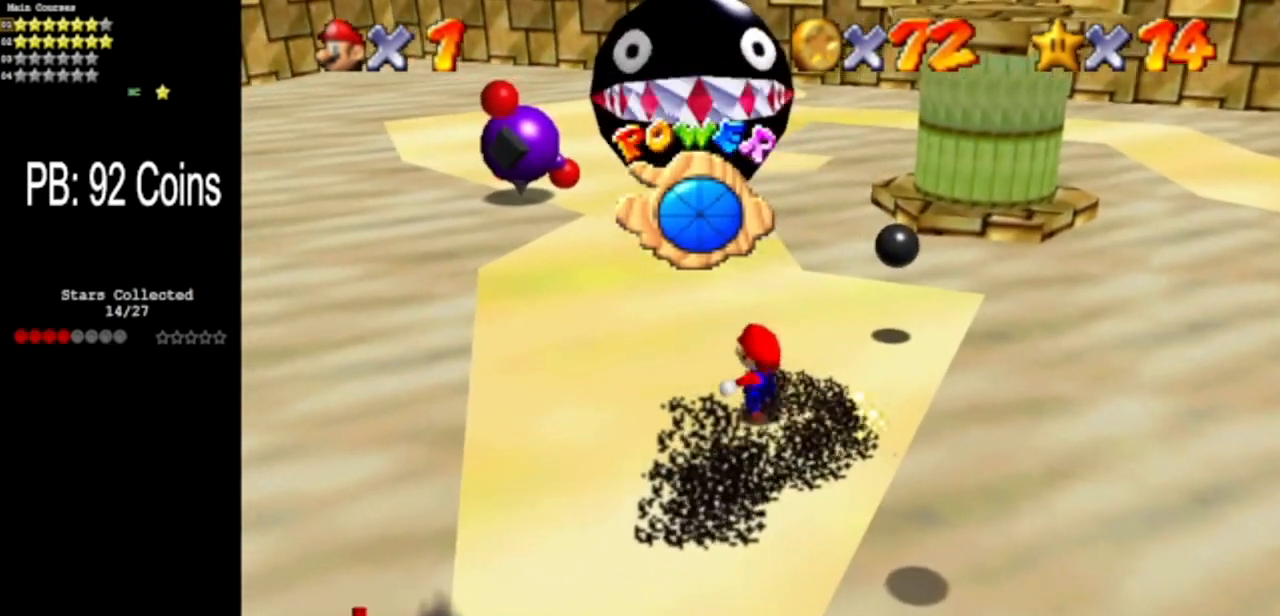
Gameplay with a controller (Nintendo layout); each line is a JSON object with the inputs held at the frame after it. "events" lists button and stick changes between this image and that frame as [ms after this image, input, new state], when the widget could be followed in between. Not read: L3 R3 other_buttons.
{"buttons": [], "left_stick": "down", "events": [[100, "left_stick", "left"], [217, "left_stick", "down"]]}
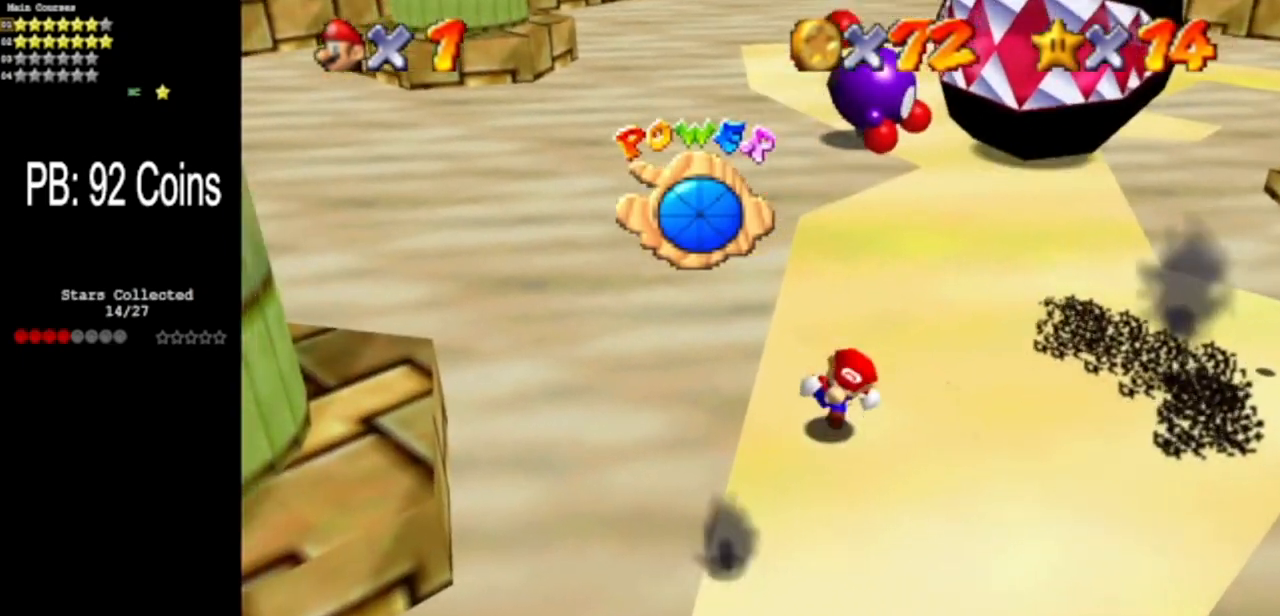
{"buttons": [], "left_stick": "down", "events": [[251, "A", "down"], [301, "A", "up"], [301, "left_stick", "center"], [401, "left_stick", "down"]]}
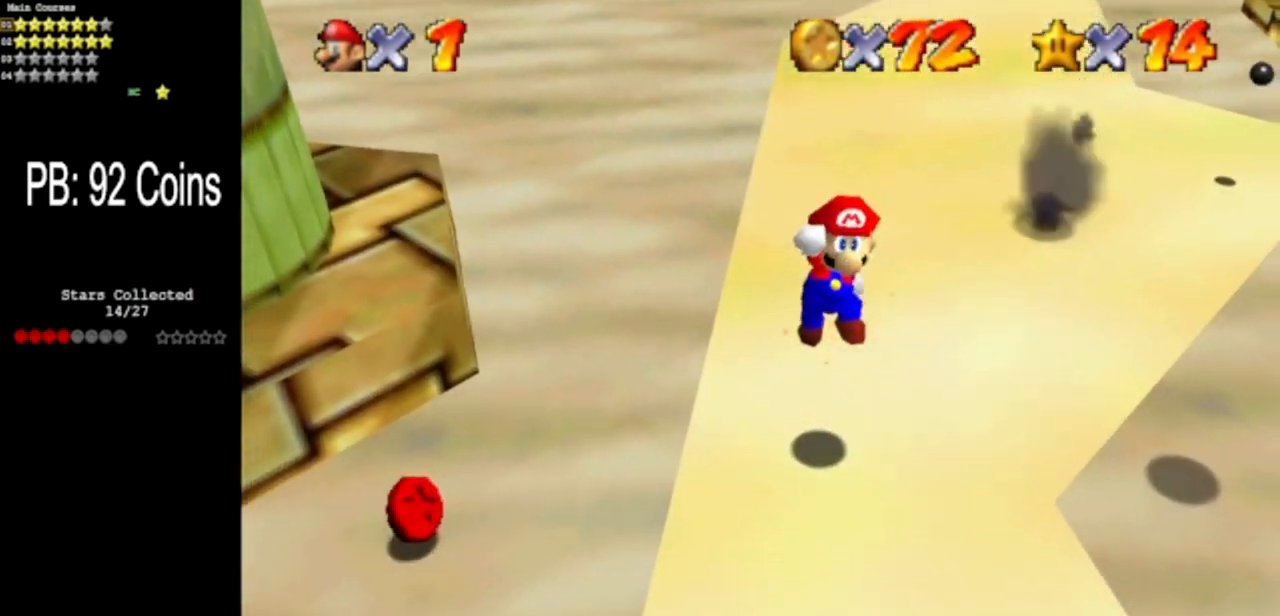
{"buttons": [], "left_stick": "center", "events": [[117, "left_stick", "down-right"], [217, "left_stick", "center"]]}
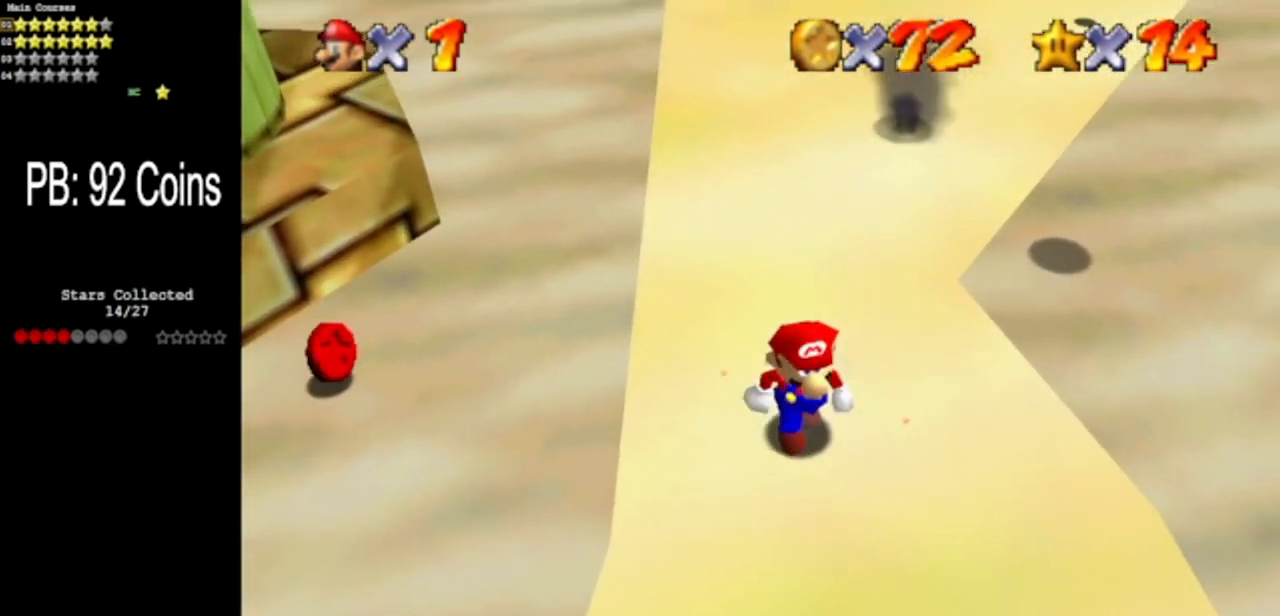
{"buttons": [], "left_stick": "down", "events": [[34, "left_stick", "down-right"], [417, "left_stick", "down"]]}
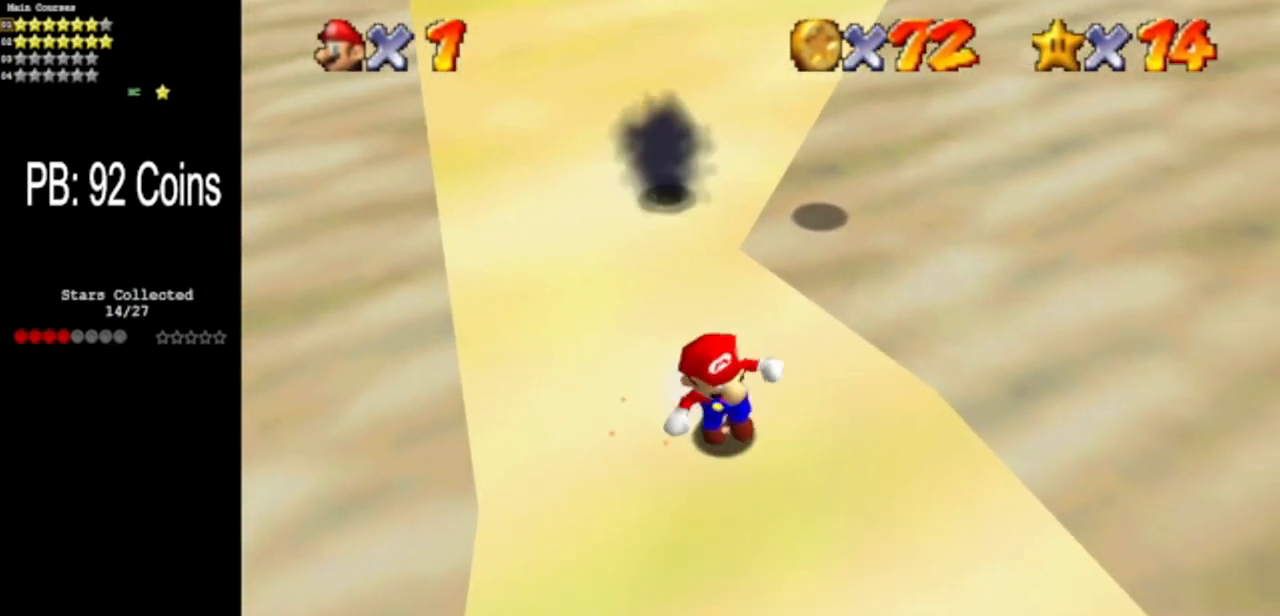
{"buttons": [], "left_stick": "up", "events": [[33, "left_stick", "left"], [133, "left_stick", "up"], [367, "A", "down"], [367, "B", "down"], [450, "A", "up"], [450, "B", "up"]]}
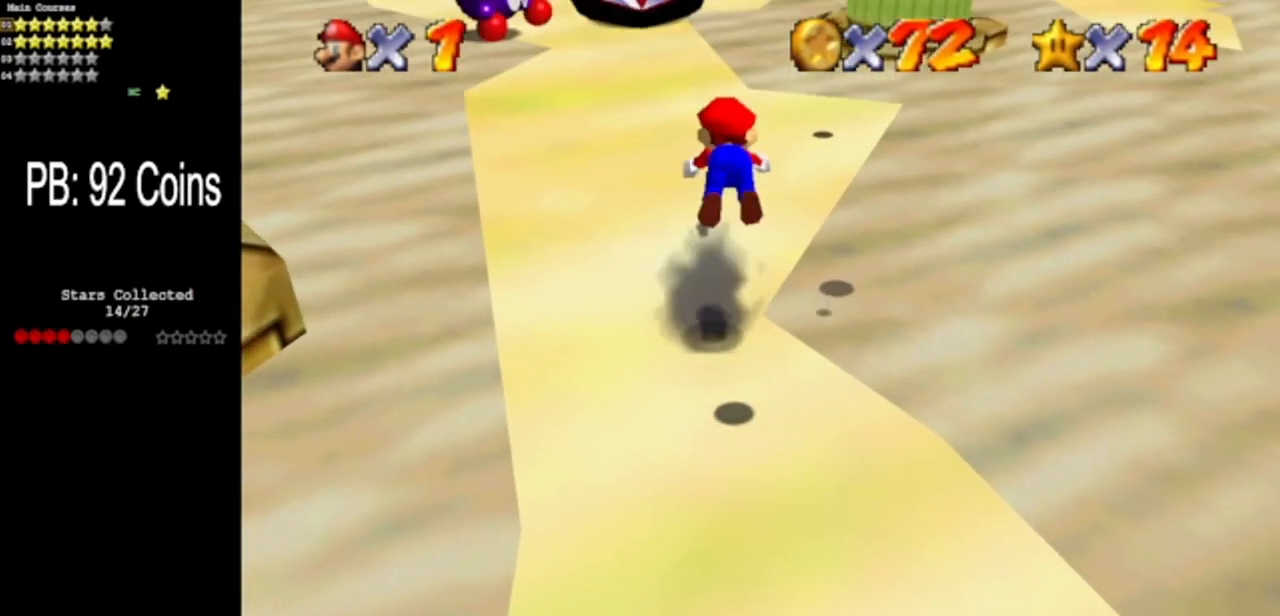
{"buttons": [], "left_stick": "left", "events": [[267, "left_stick", "center"], [317, "left_stick", "left"]]}
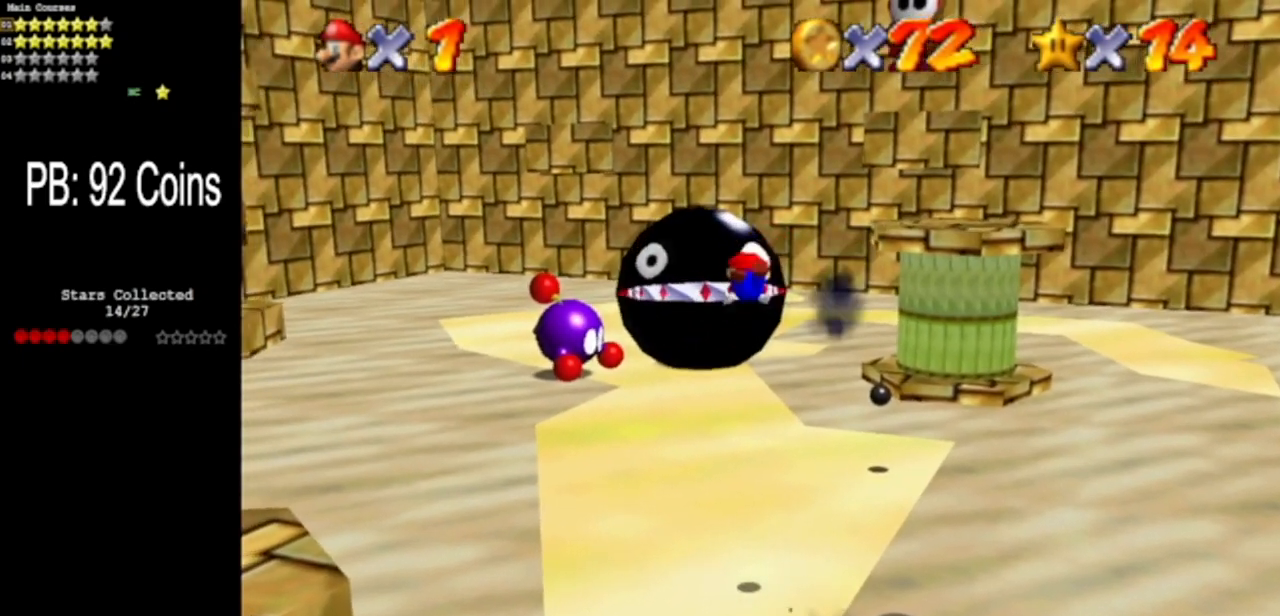
{"buttons": ["A"], "left_stick": "down-left", "events": [[33, "left_stick", "down-left"], [434, "A", "down"]]}
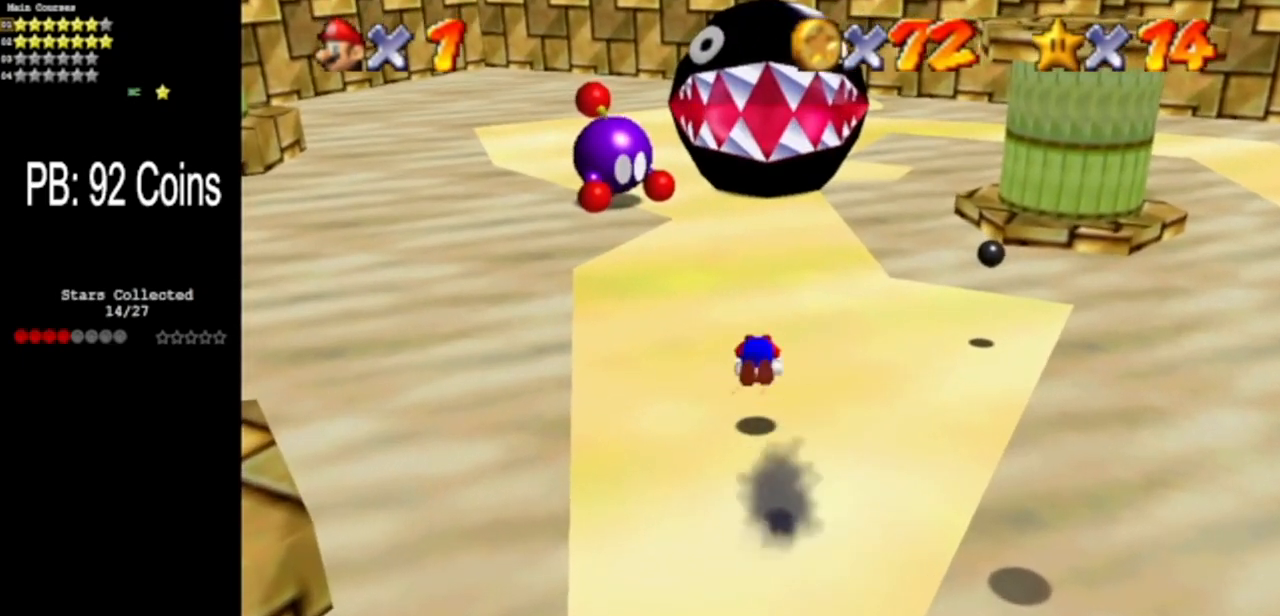
{"buttons": [], "left_stick": "center", "events": [[17, "A", "up"], [351, "left_stick", "center"]]}
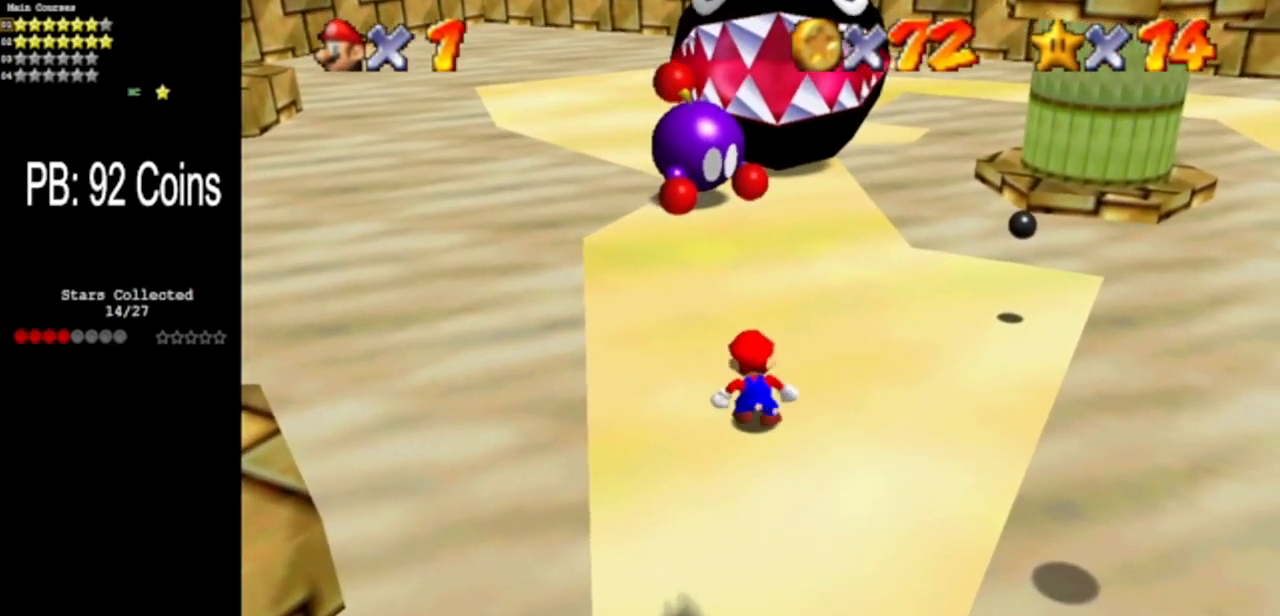
{"buttons": [], "left_stick": "down", "events": [[367, "left_stick", "down"]]}
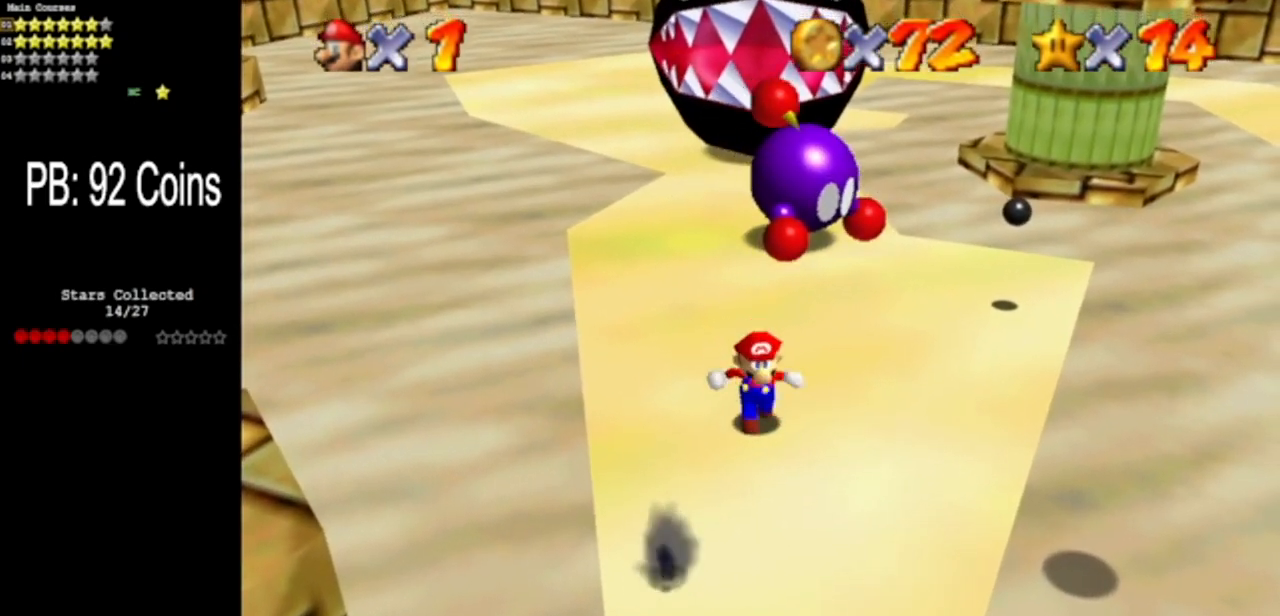
{"buttons": ["B"], "left_stick": "down-right", "events": [[184, "A", "down"], [267, "A", "up"], [334, "left_stick", "down-right"], [484, "B", "down"]]}
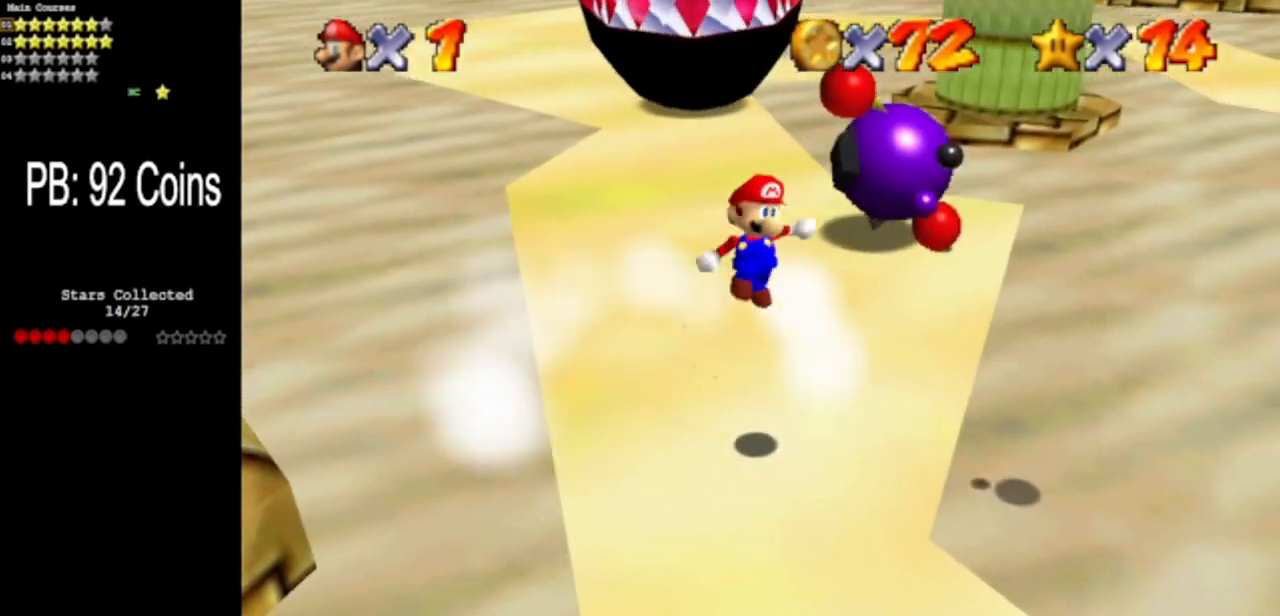
{"buttons": [], "left_stick": "center", "events": [[50, "left_stick", "center"], [133, "B", "up"], [183, "left_stick", "down"], [350, "C_DOWN", "down"], [350, "C_RIGHT", "down"], [383, "left_stick", "center"], [484, "C_DOWN", "up"], [484, "C_RIGHT", "up"]]}
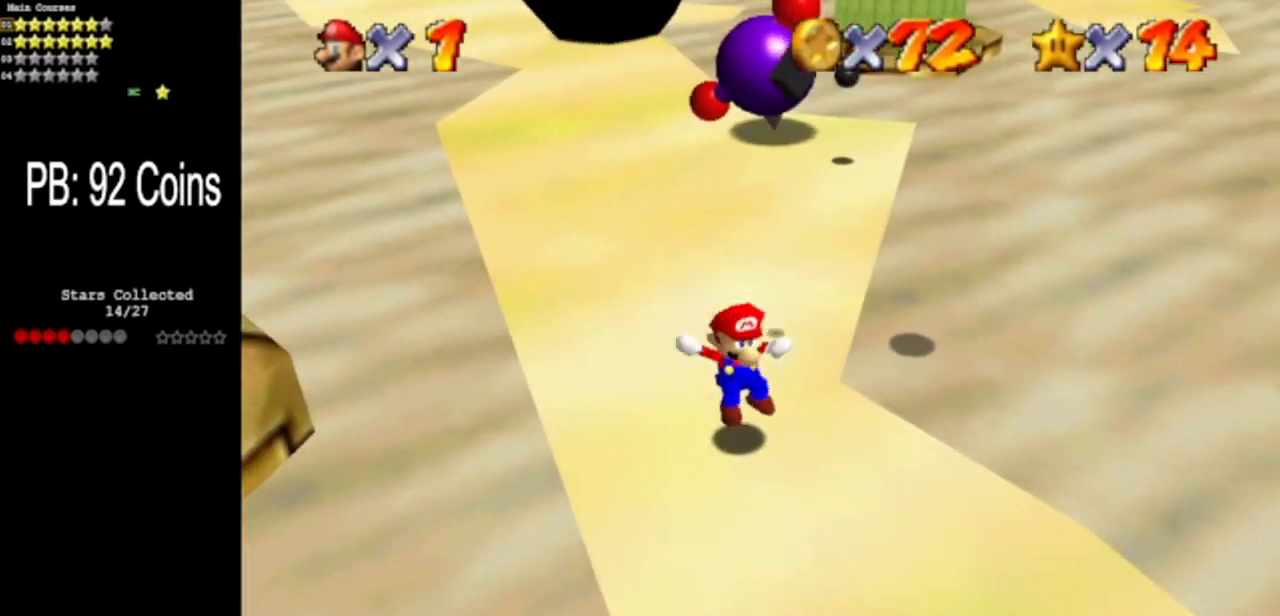
{"buttons": [], "left_stick": "down", "events": [[334, "left_stick", "down"]]}
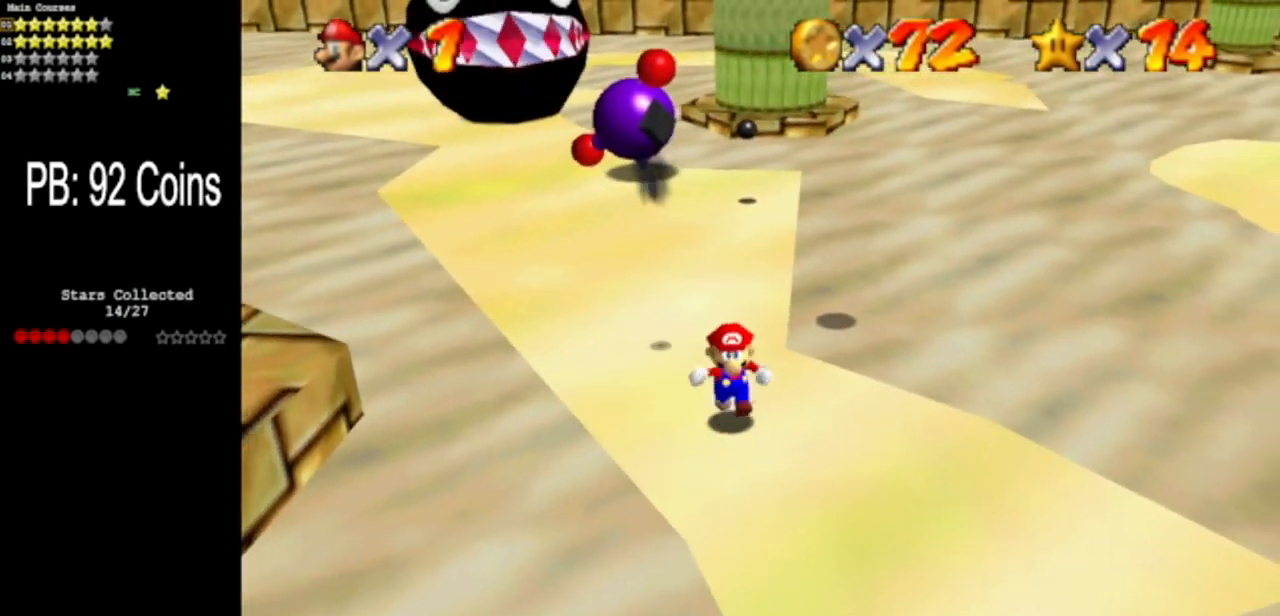
{"buttons": [], "left_stick": "center", "events": [[100, "left_stick", "down-right"], [183, "C_DOWN", "down"], [217, "C_RIGHT", "down"], [317, "C_DOWN", "up"], [317, "C_RIGHT", "up"], [467, "left_stick", "center"]]}
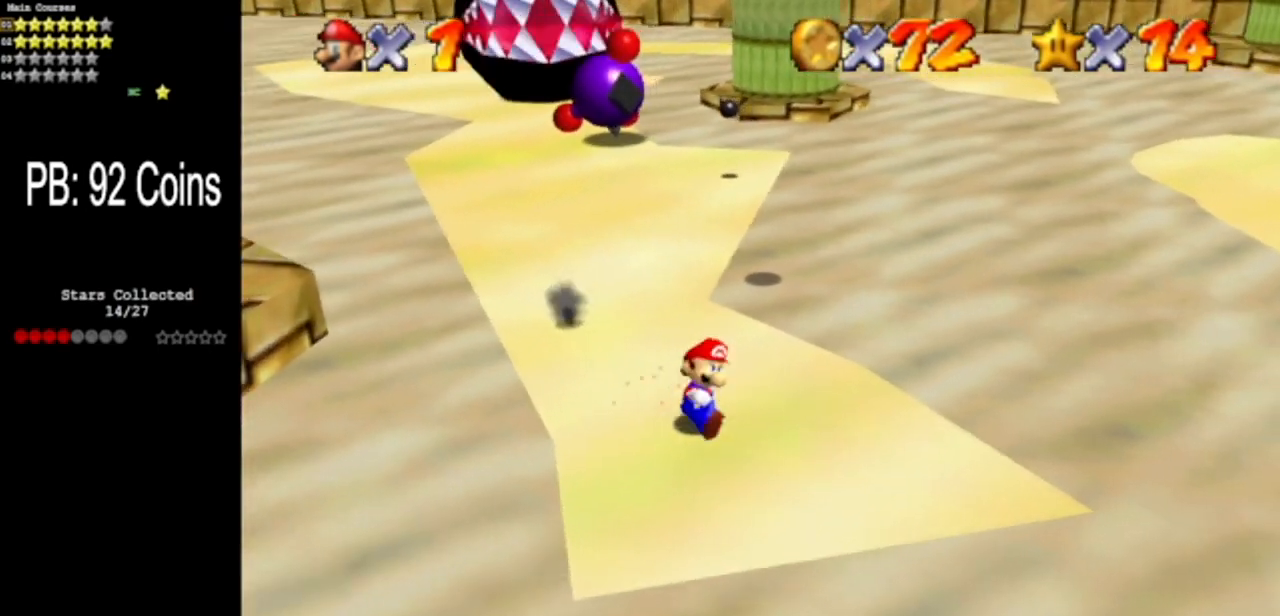
{"buttons": [], "left_stick": "center", "events": [[150, "left_stick", "down"], [267, "left_stick", "center"]]}
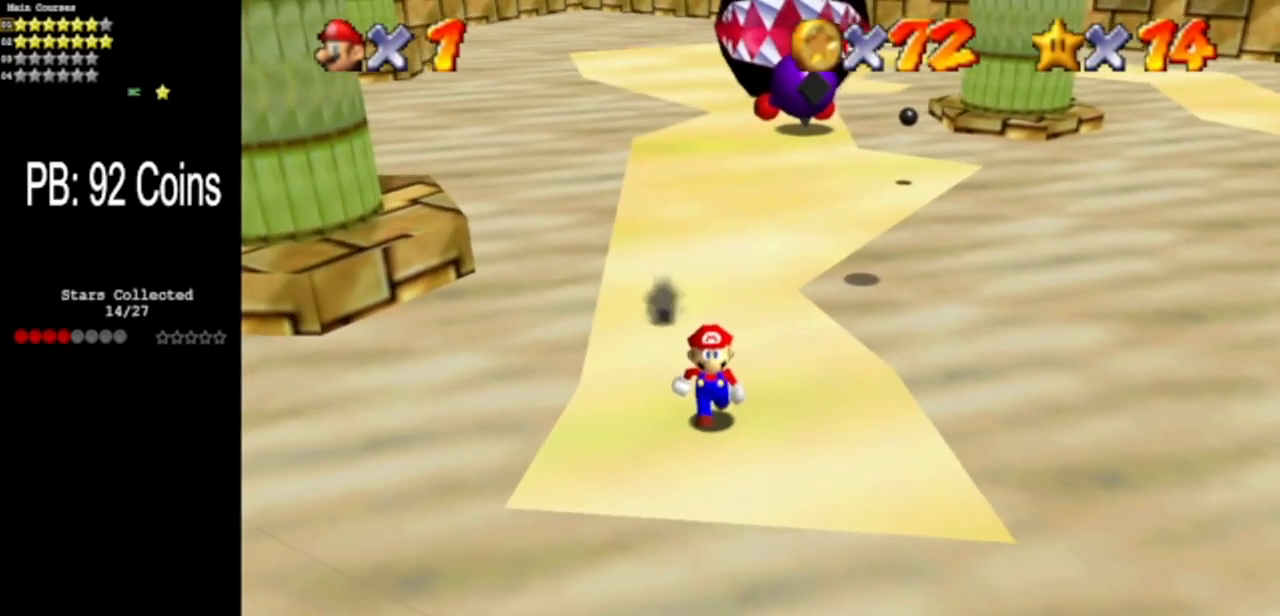
{"buttons": [], "left_stick": "right", "events": [[150, "left_stick", "up"], [200, "A", "down"], [384, "A", "up"], [434, "left_stick", "right"]]}
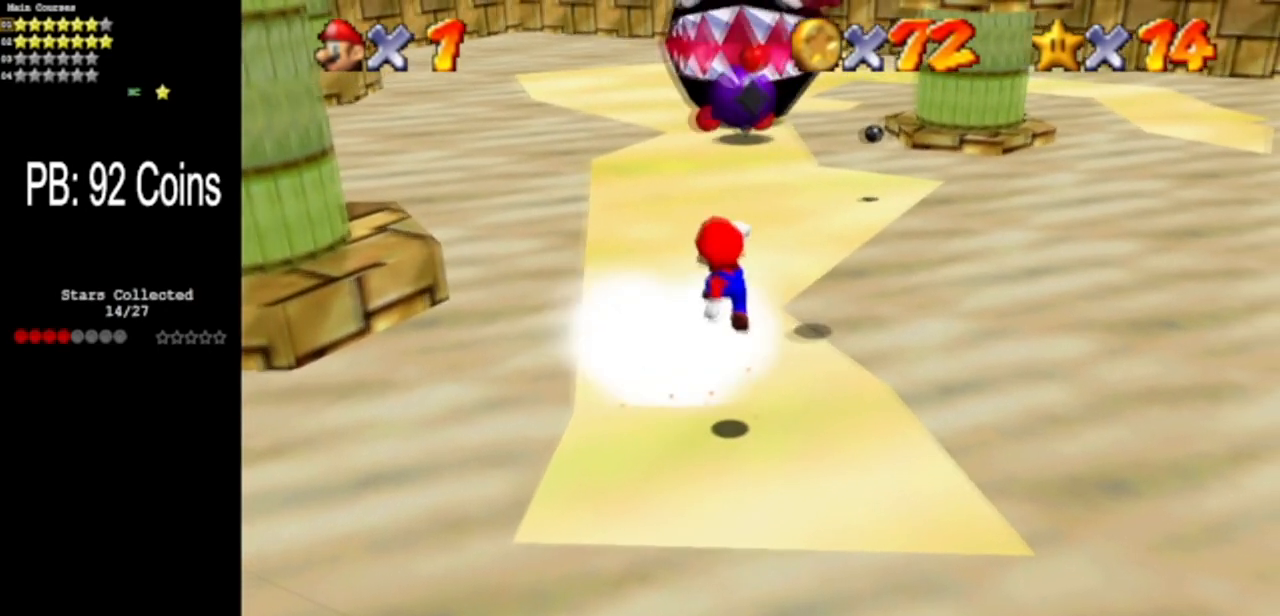
{"buttons": [], "left_stick": "down", "events": [[66, "left_stick", "up"], [150, "B", "down"], [333, "B", "up"], [333, "left_stick", "down-left"], [383, "left_stick", "down"]]}
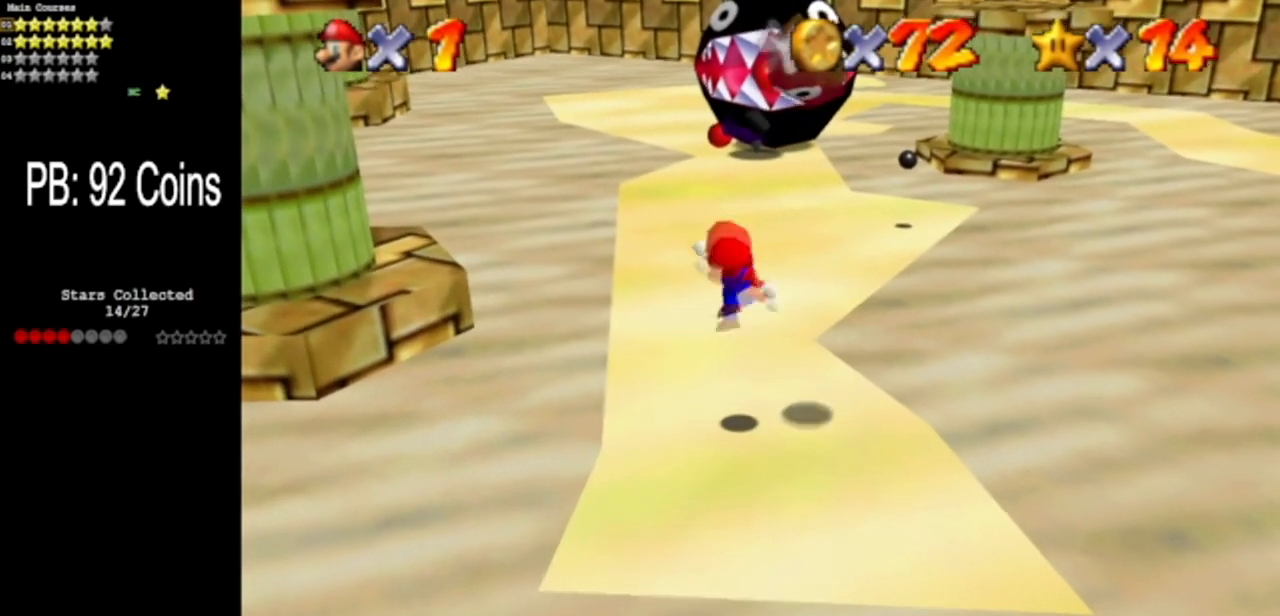
{"buttons": ["Z"], "left_stick": "down", "events": [[184, "A", "down"], [367, "A", "up"], [367, "Z", "down"]]}
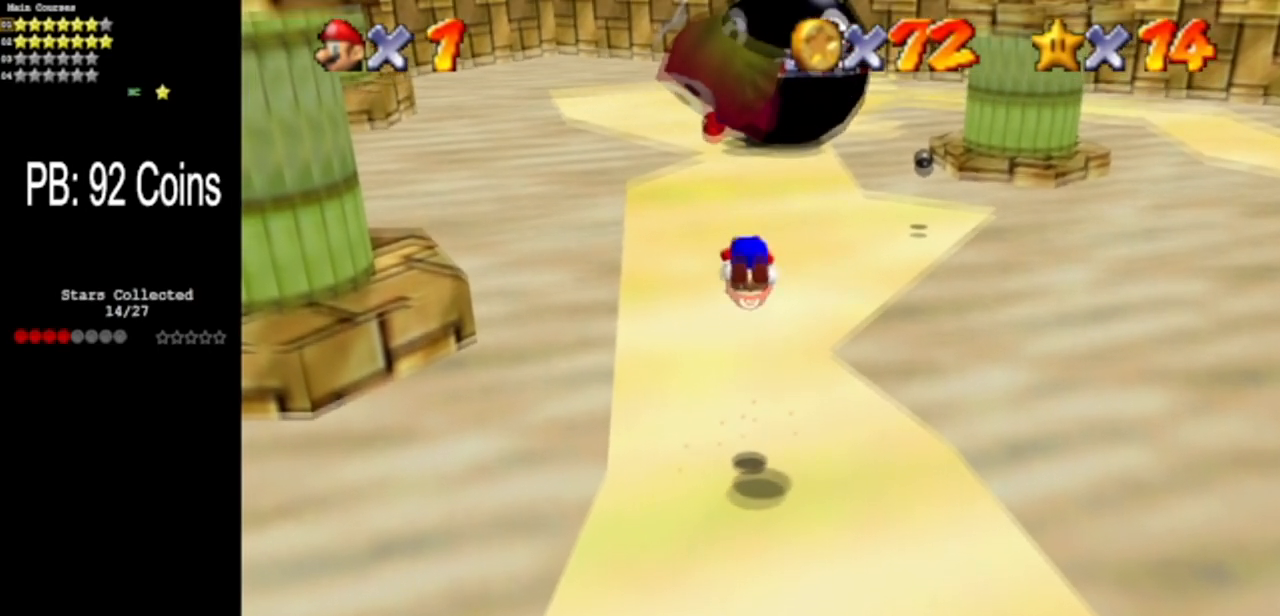
{"buttons": [], "left_stick": "center", "events": [[16, "Z", "up"], [116, "left_stick", "center"]]}
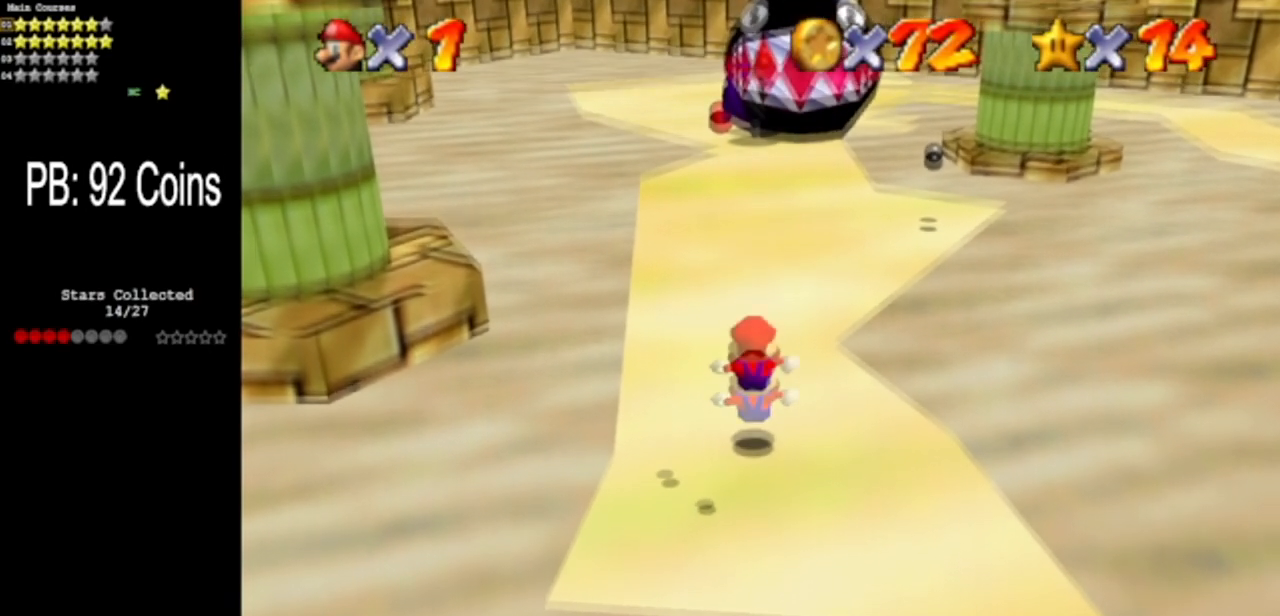
{"buttons": [], "left_stick": "down", "events": [[334, "A", "down"], [350, "left_stick", "down"], [501, "A", "up"]]}
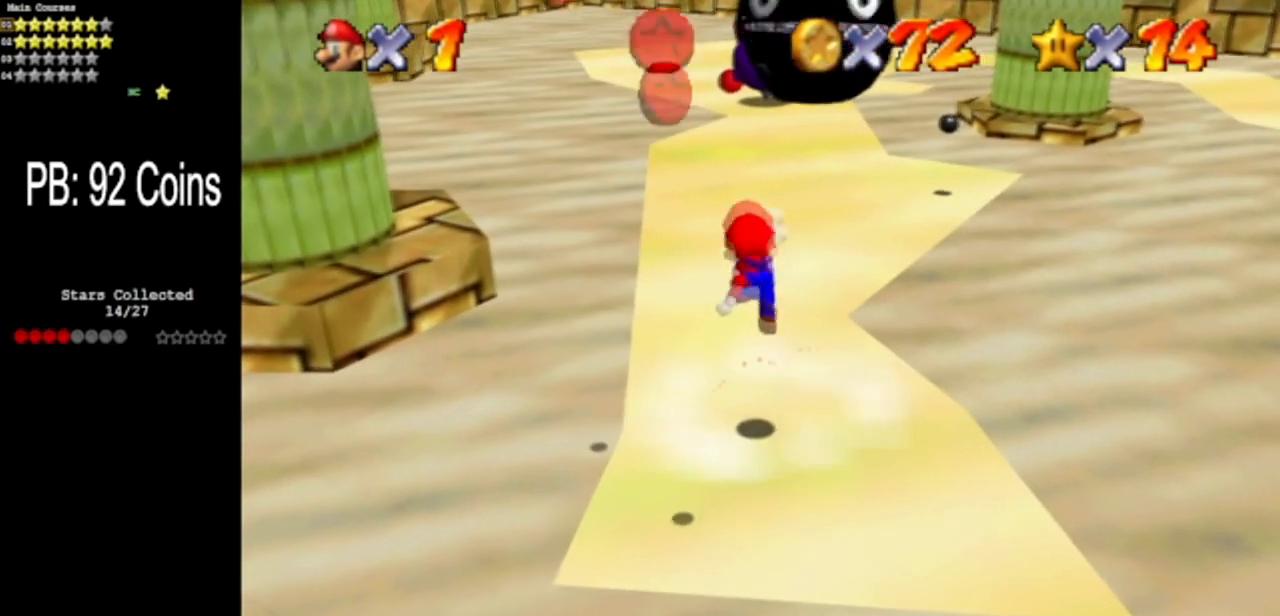
{"buttons": ["A"], "left_stick": "left", "events": [[83, "left_stick", "down-left"], [433, "left_stick", "left"], [467, "A", "down"]]}
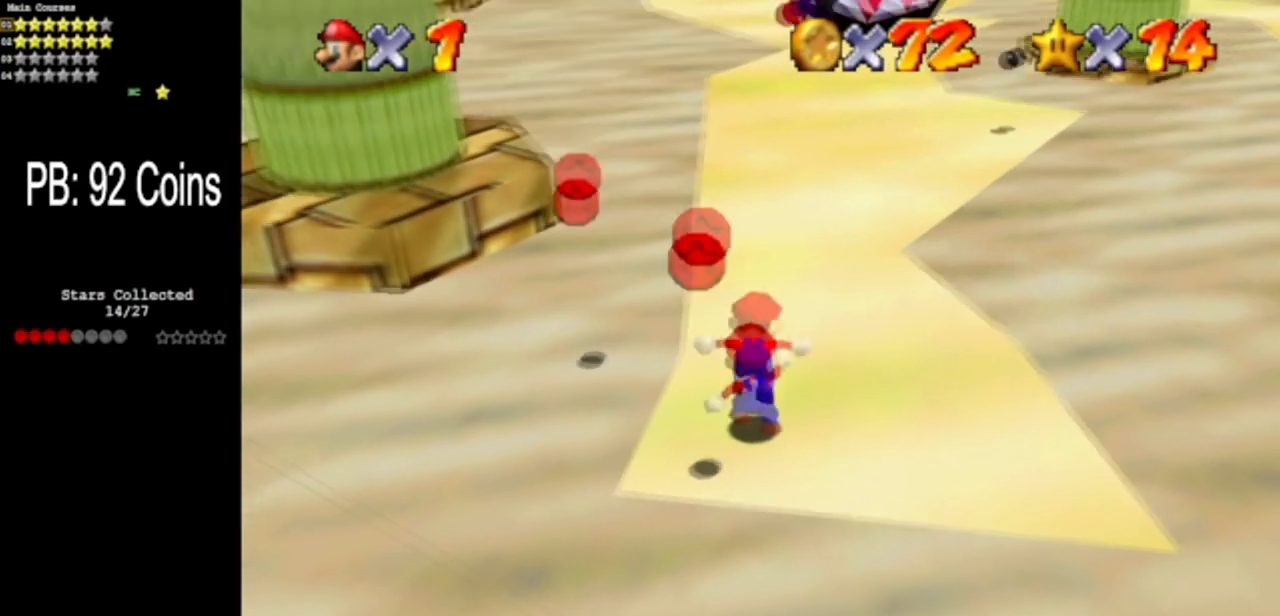
{"buttons": [], "left_stick": "up-right", "events": [[200, "left_stick", "up"], [334, "A", "up"], [384, "left_stick", "right"], [484, "left_stick", "up-right"]]}
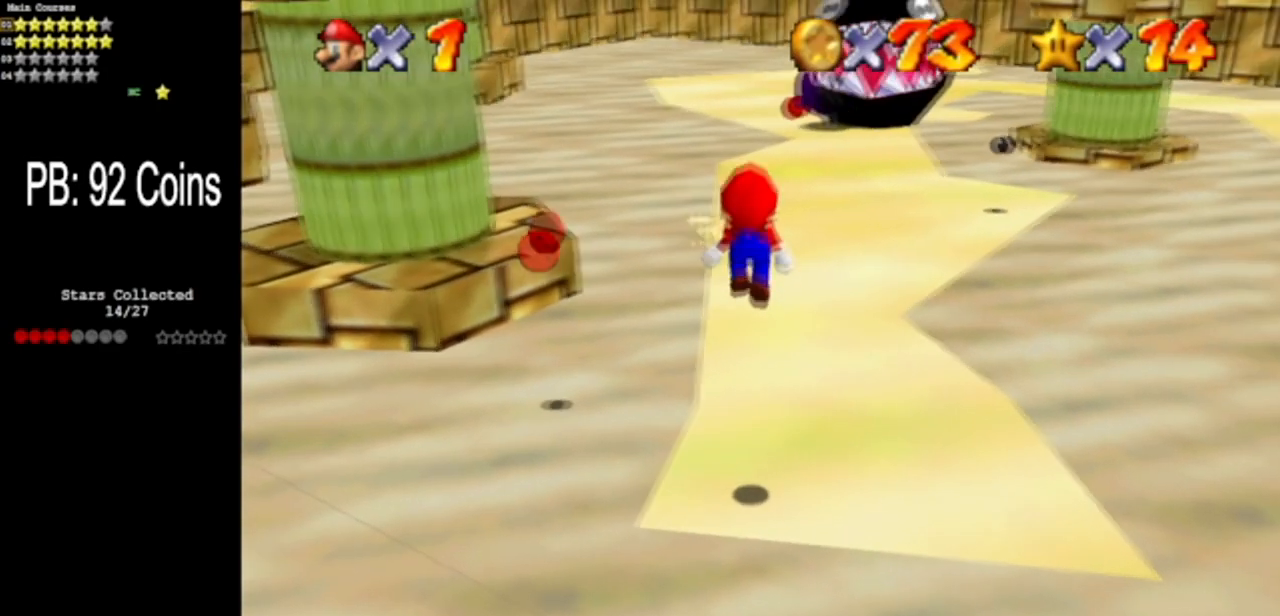
{"buttons": [], "left_stick": "down", "events": [[216, "B", "down"], [317, "left_stick", "down"], [367, "B", "up"]]}
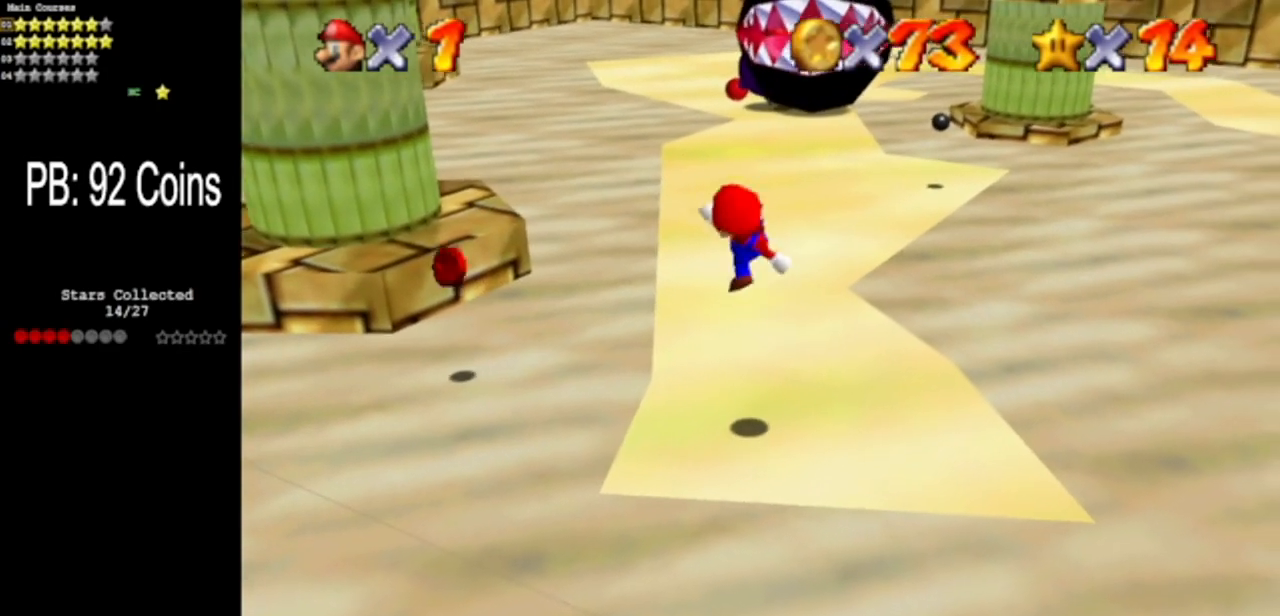
{"buttons": [], "left_stick": "up", "events": [[117, "left_stick", "center"], [334, "left_stick", "up"]]}
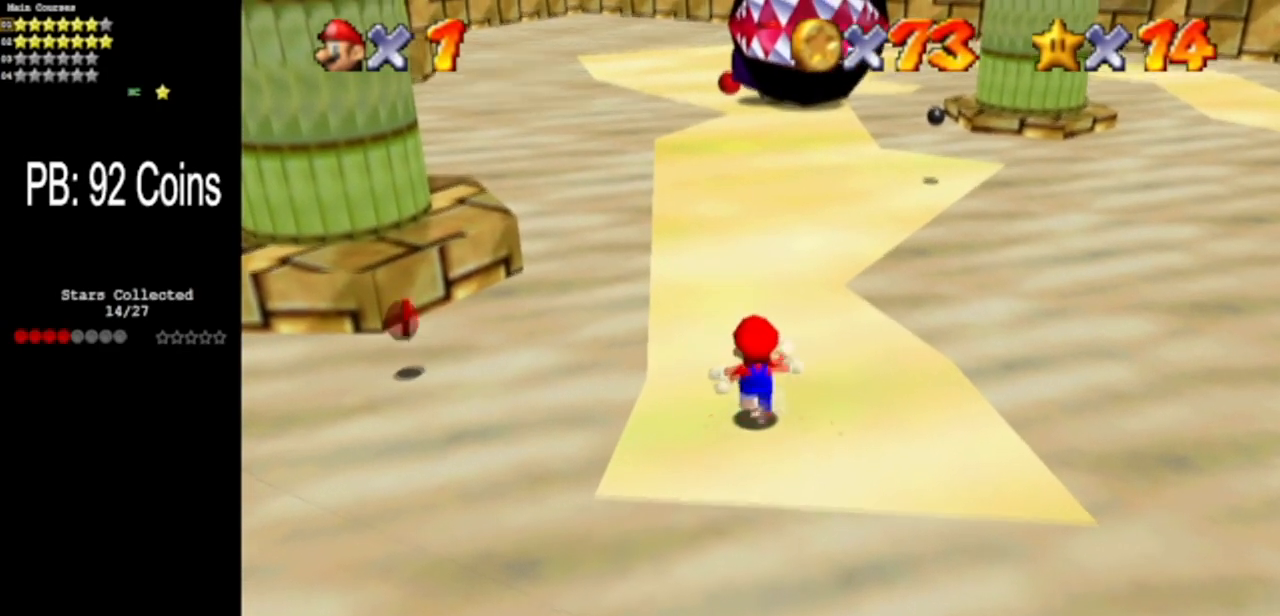
{"buttons": [], "left_stick": "up", "events": []}
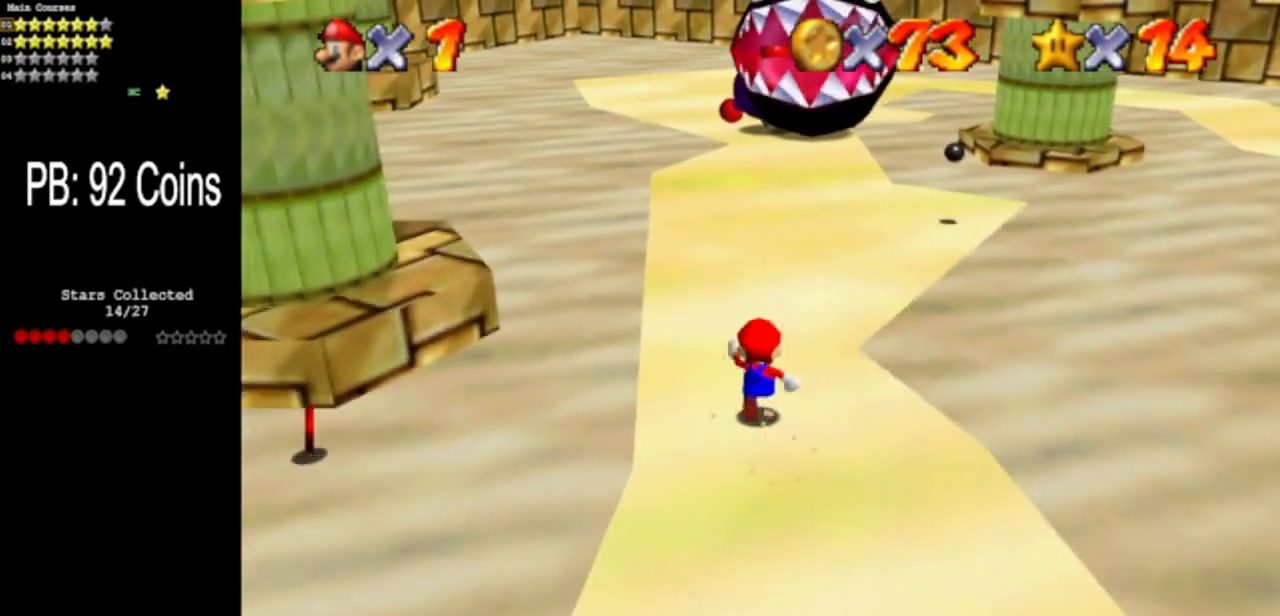
{"buttons": [], "left_stick": "up", "events": []}
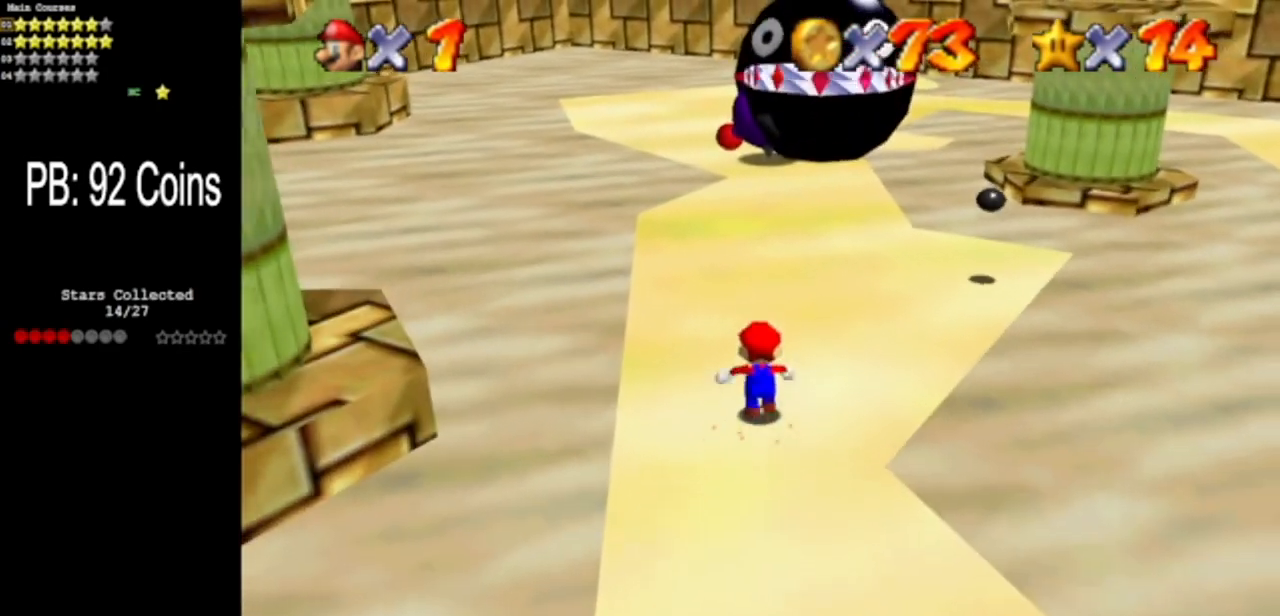
{"buttons": [], "left_stick": "up", "events": []}
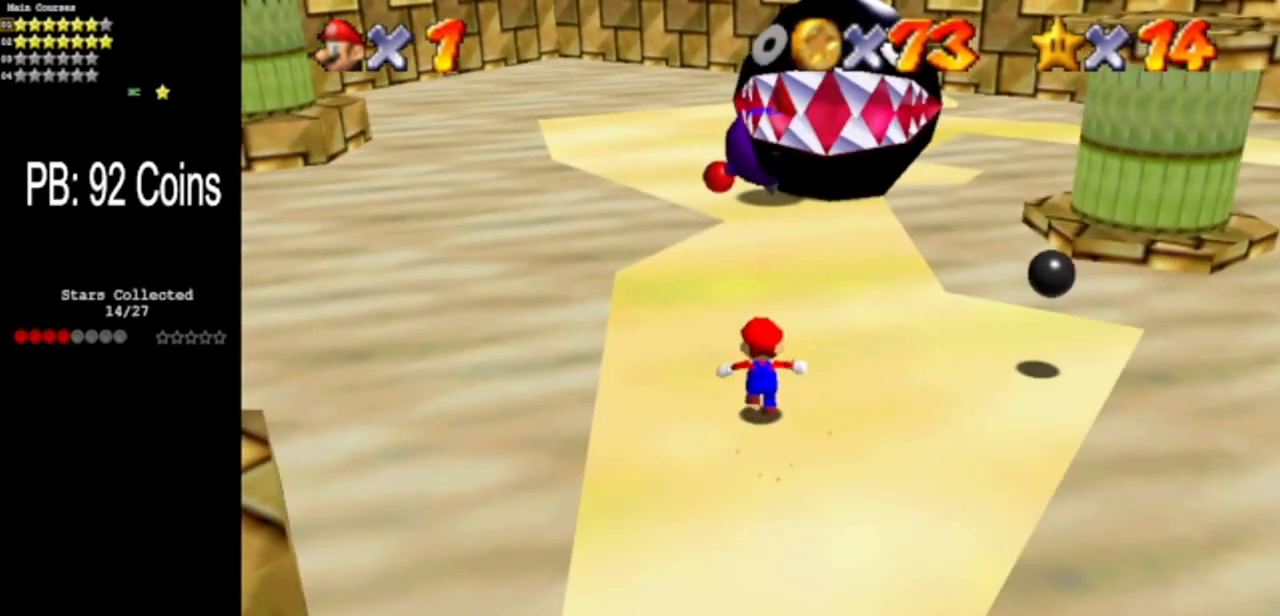
{"buttons": [], "left_stick": "center", "events": [[33, "left_stick", "center"]]}
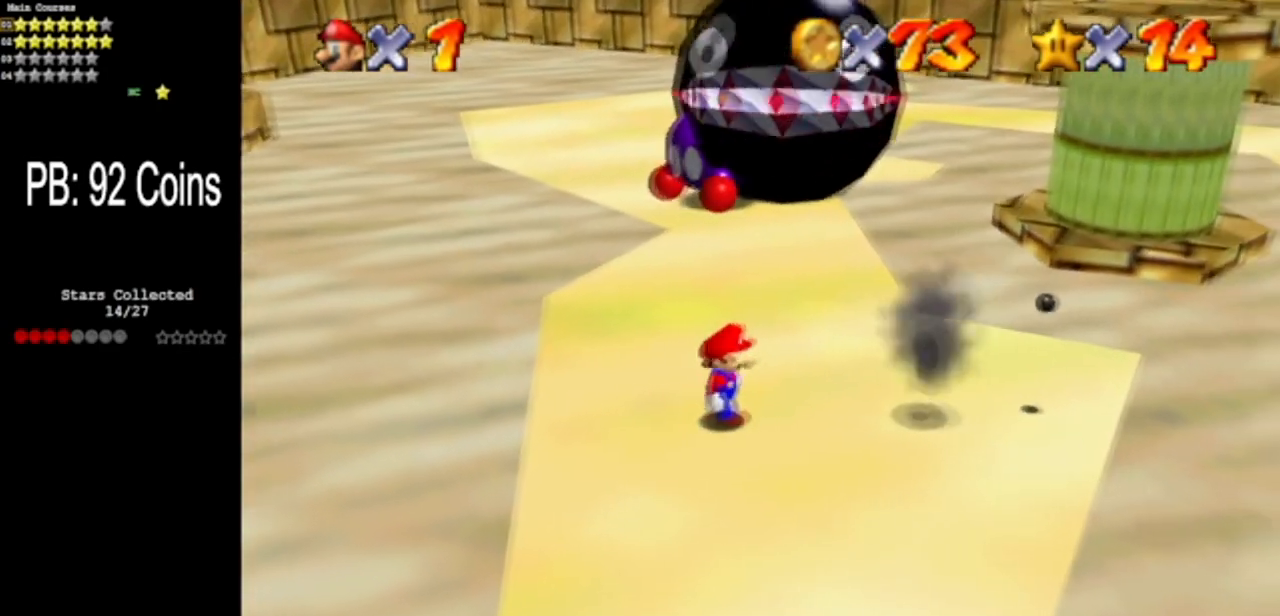
{"buttons": [], "left_stick": "up-right", "events": [[267, "A", "down"], [333, "left_stick", "up"], [450, "left_stick", "up-right"], [467, "A", "up"]]}
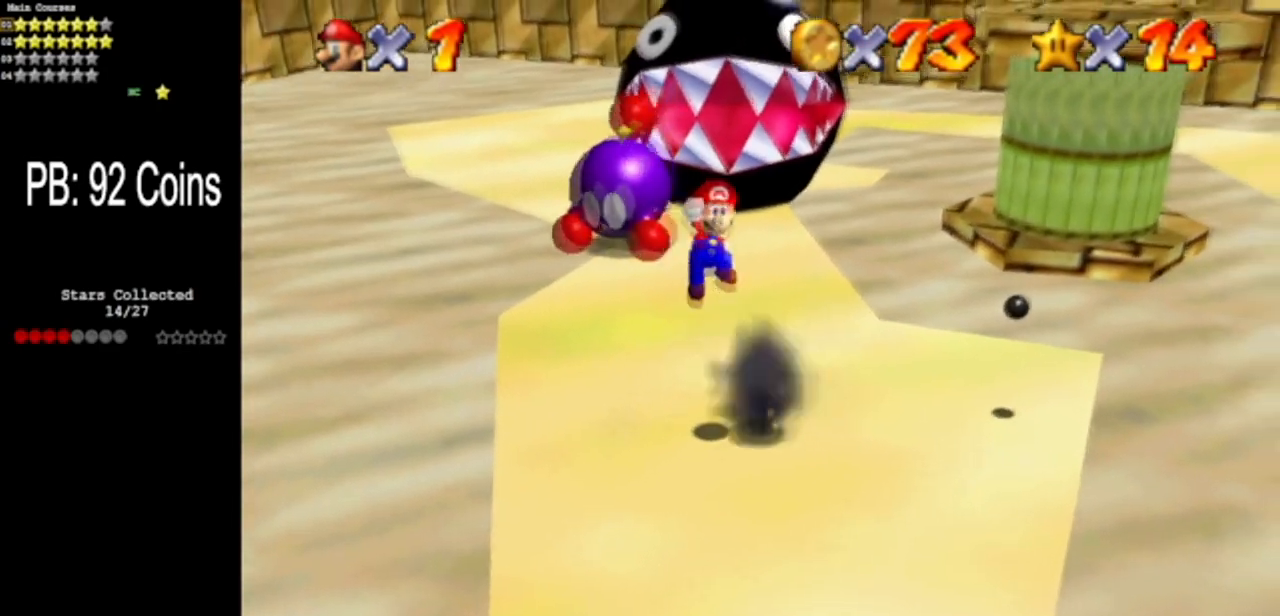
{"buttons": [], "left_stick": "center", "events": [[83, "C_DOWN", "down"], [117, "C_RIGHT", "down"], [234, "C_DOWN", "up"], [234, "C_RIGHT", "up"], [300, "C_DOWN", "down"], [300, "C_RIGHT", "down"], [300, "left_stick", "up"], [417, "C_DOWN", "up"], [417, "C_RIGHT", "up"], [451, "left_stick", "center"]]}